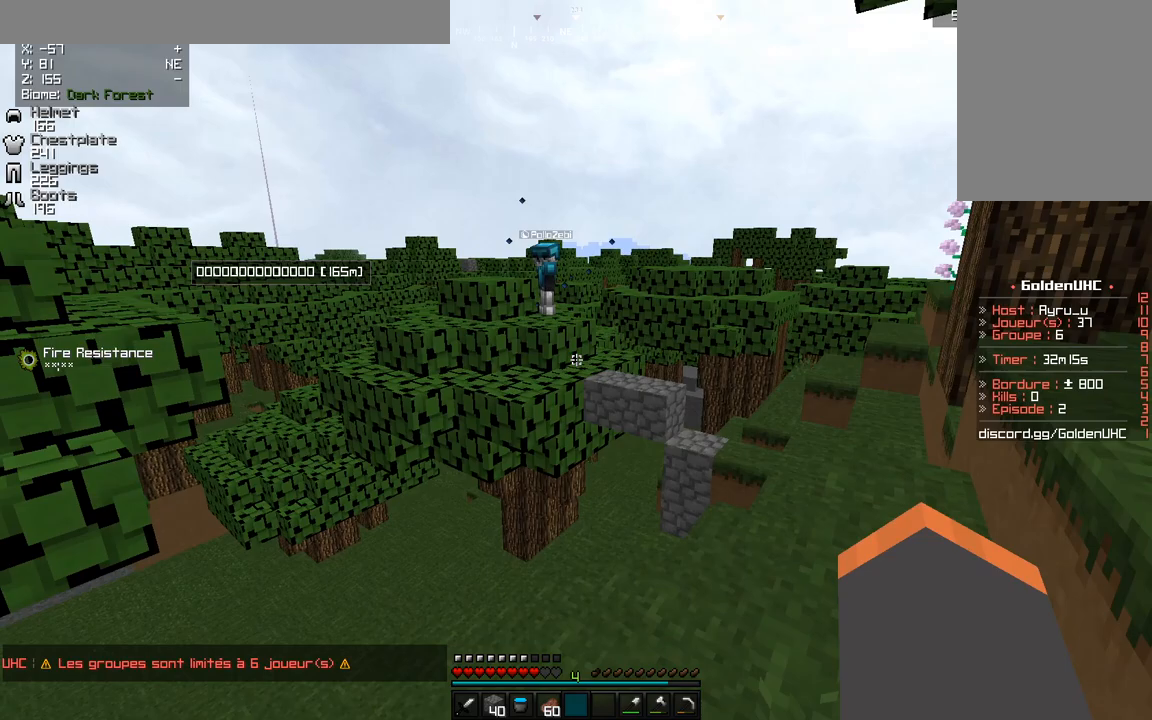
Gameplay with keyboard and mouse; each line is a JSON object with the keys and mouse buttons held at the frame after it. "events" lists presses ("down") and releases ("up") of "d", "q", "s", "z", "mouse_left" and "mouse_right" between this image and that frame as [ms after this image, input, new state], when the widget could be followed in between. "mouse_left", "mouse_right" = the "left", "right" buttons of the "mouse" list. No other keys are recorded. Fast repeated clicks can show as one long hold. Mouse movement is not recorded.
{"keys": ["d", "z"], "mouse": [], "events": [[17, "s", "up"], [267, "z", "down"], [433, "d", "down"]]}
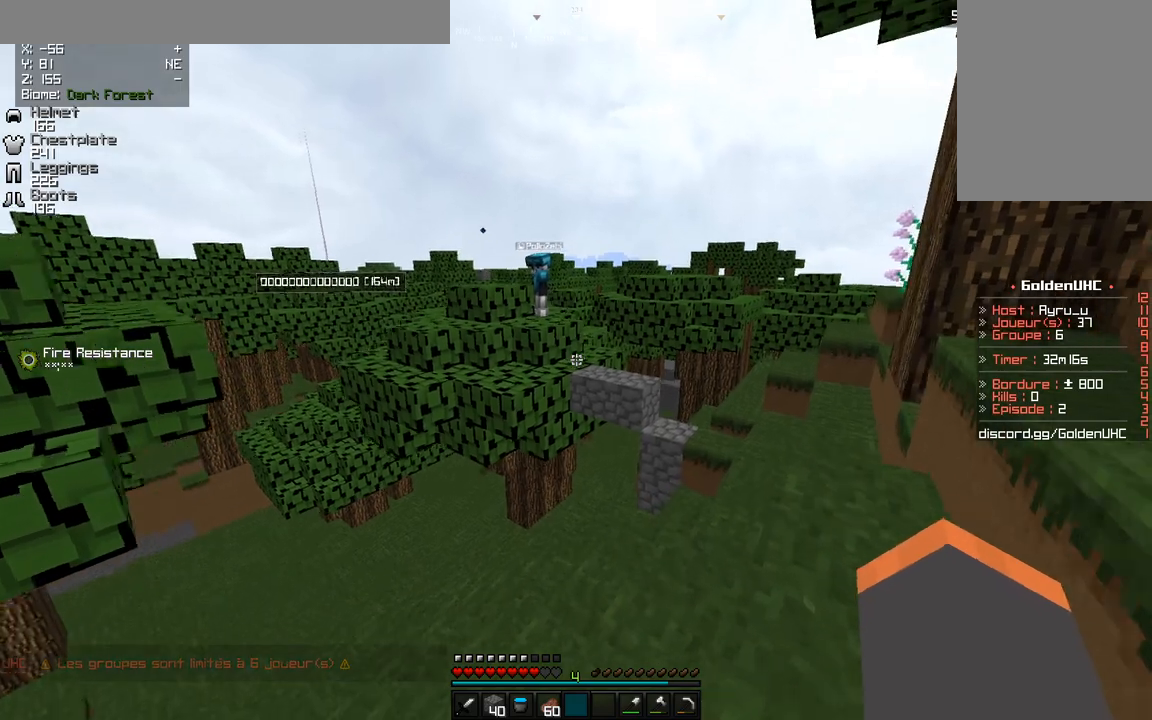
{"keys": [], "mouse": [], "events": [[250, "d", "up"], [483, "z", "up"]]}
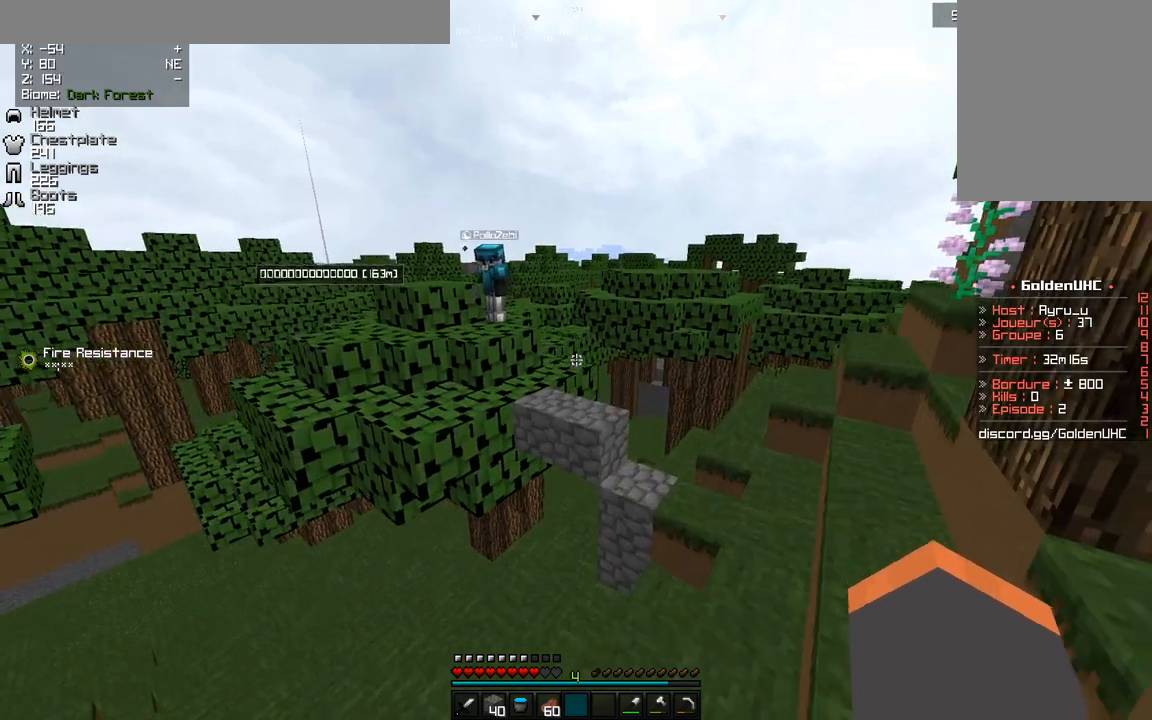
{"keys": ["s"], "mouse": [], "events": [[500, "s", "down"]]}
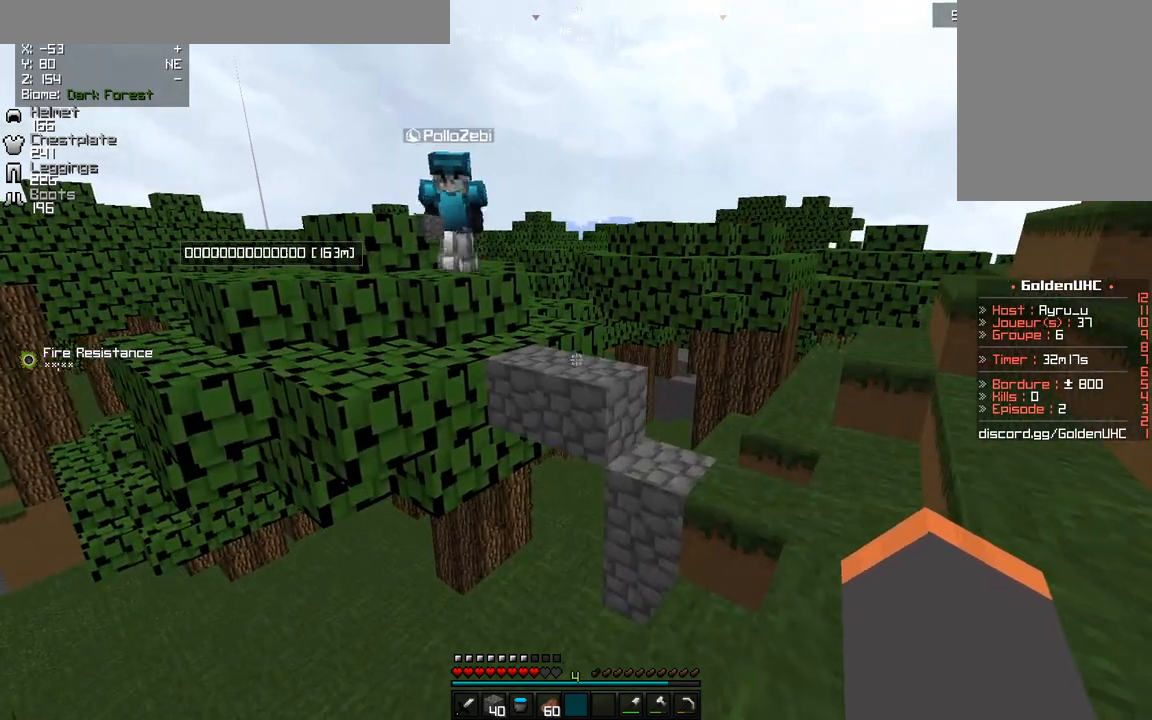
{"keys": ["d", "s"], "mouse": [], "events": [[67, "q", "down"], [200, "q", "up"], [417, "d", "down"]]}
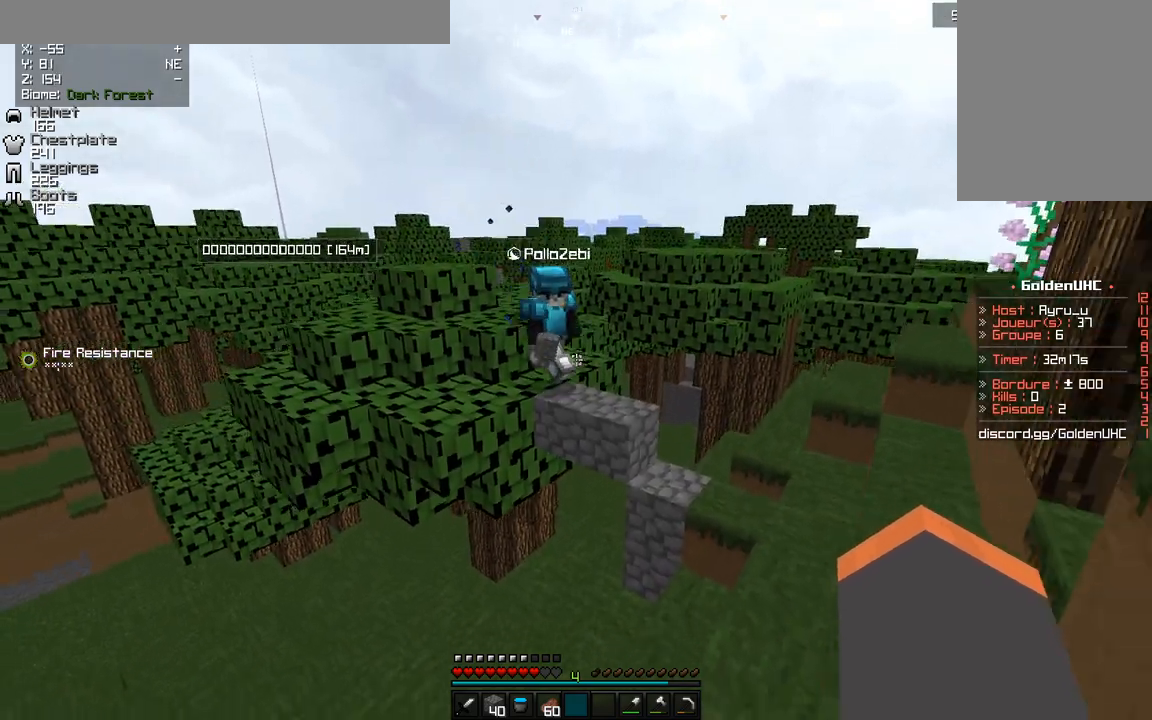
{"keys": [], "mouse": [], "events": [[233, "d", "up"], [283, "s", "up"]]}
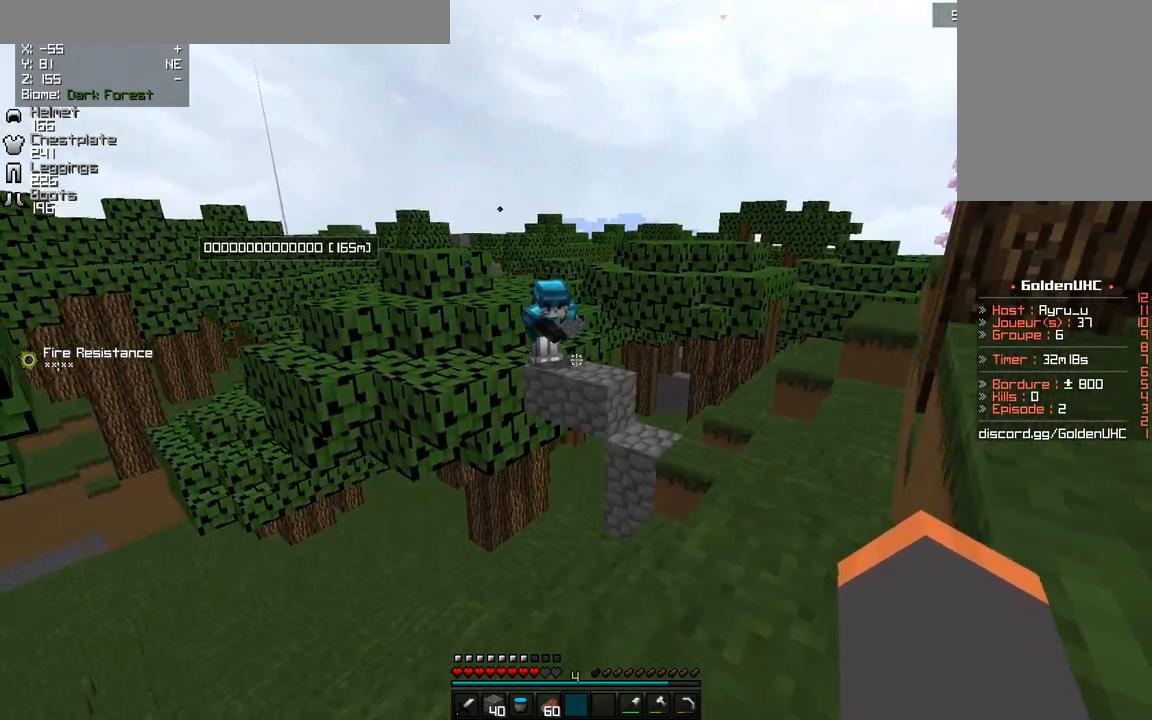
{"keys": [], "mouse": ["left"], "events": [[400, "mouse_left", "down"]]}
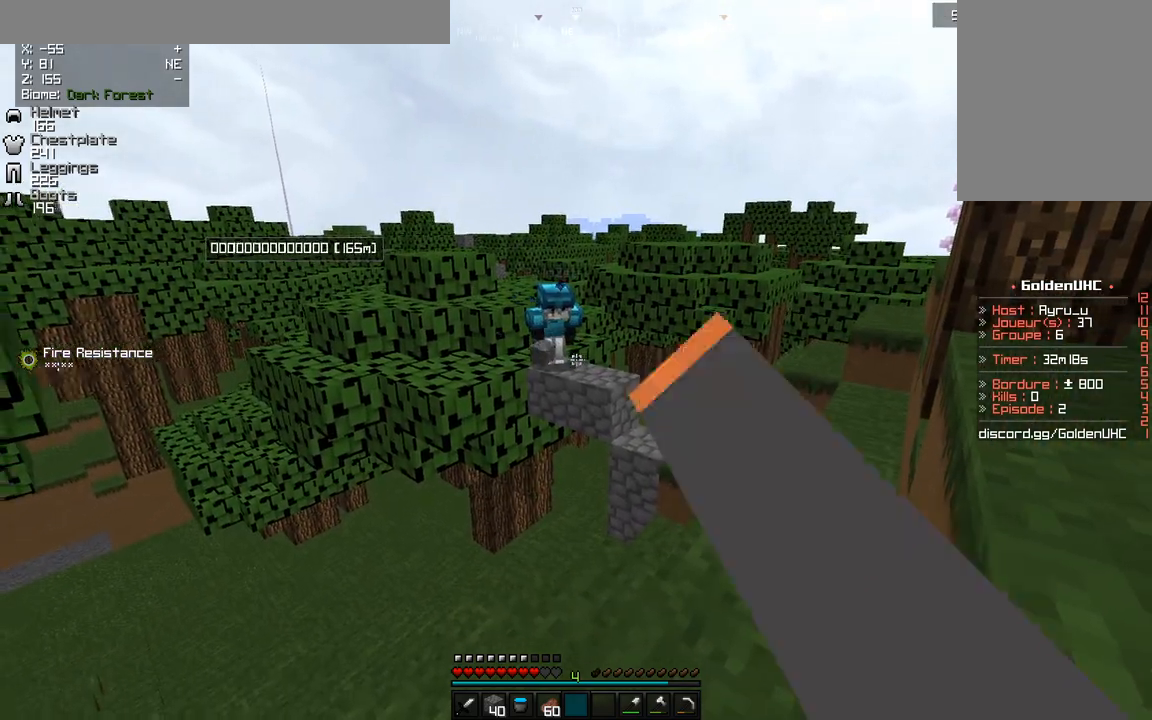
{"keys": ["z"], "mouse": [], "events": [[17, "mouse_left", "up"], [50, "mouse_left", "down"], [300, "mouse_left", "up"], [467, "z", "down"]]}
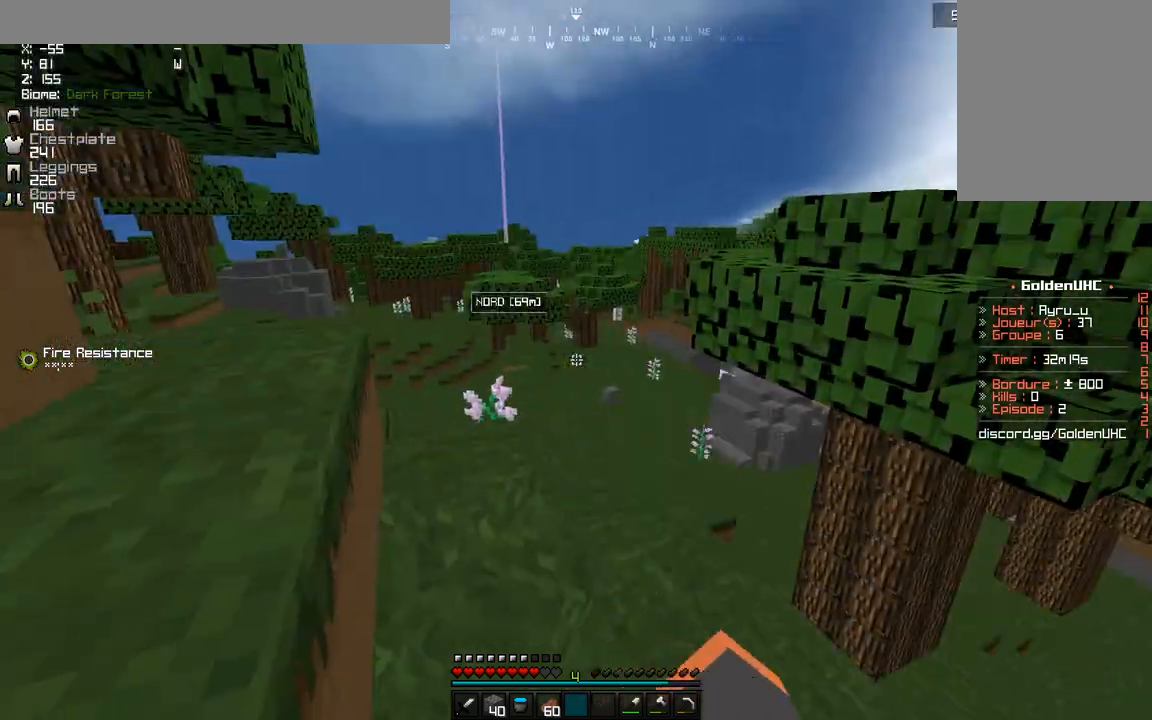
{"keys": ["q", "z"], "mouse": [], "events": [[133, "mouse_left", "down"], [267, "mouse_left", "up"], [300, "d", "down"], [333, "mouse_left", "down"], [467, "mouse_left", "up"], [467, "q", "down"], [483, "d", "up"]]}
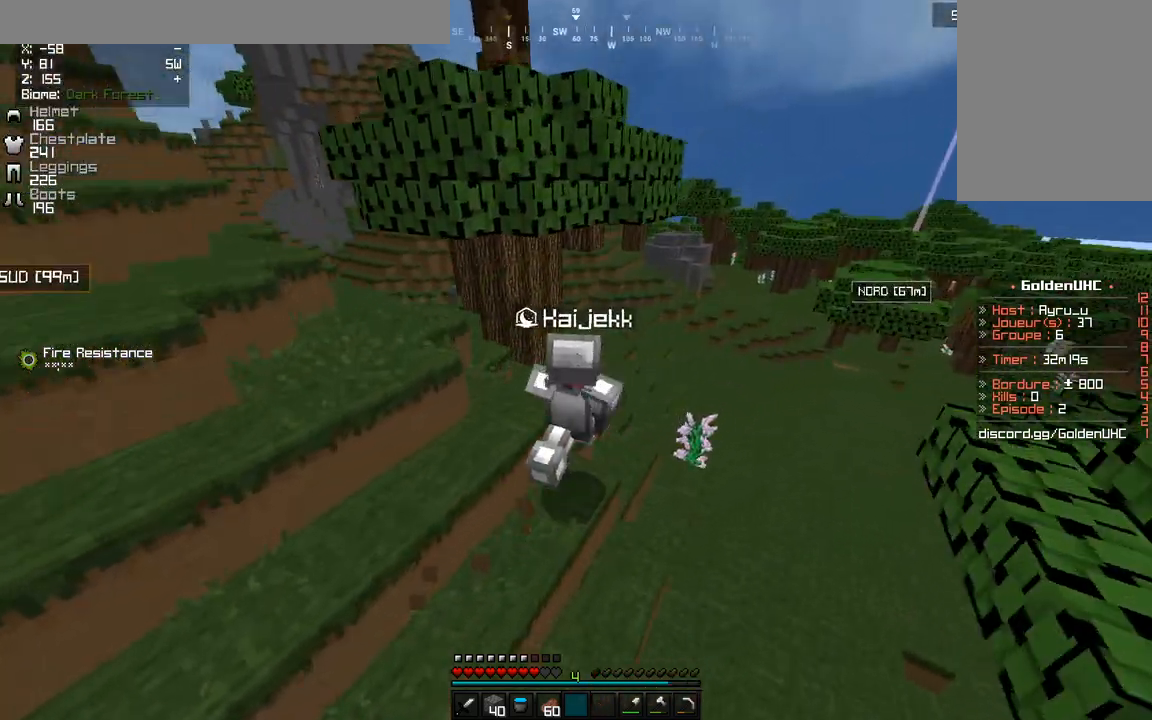
{"keys": ["d", "z"], "mouse": [], "events": [[367, "d", "down"], [367, "q", "up"]]}
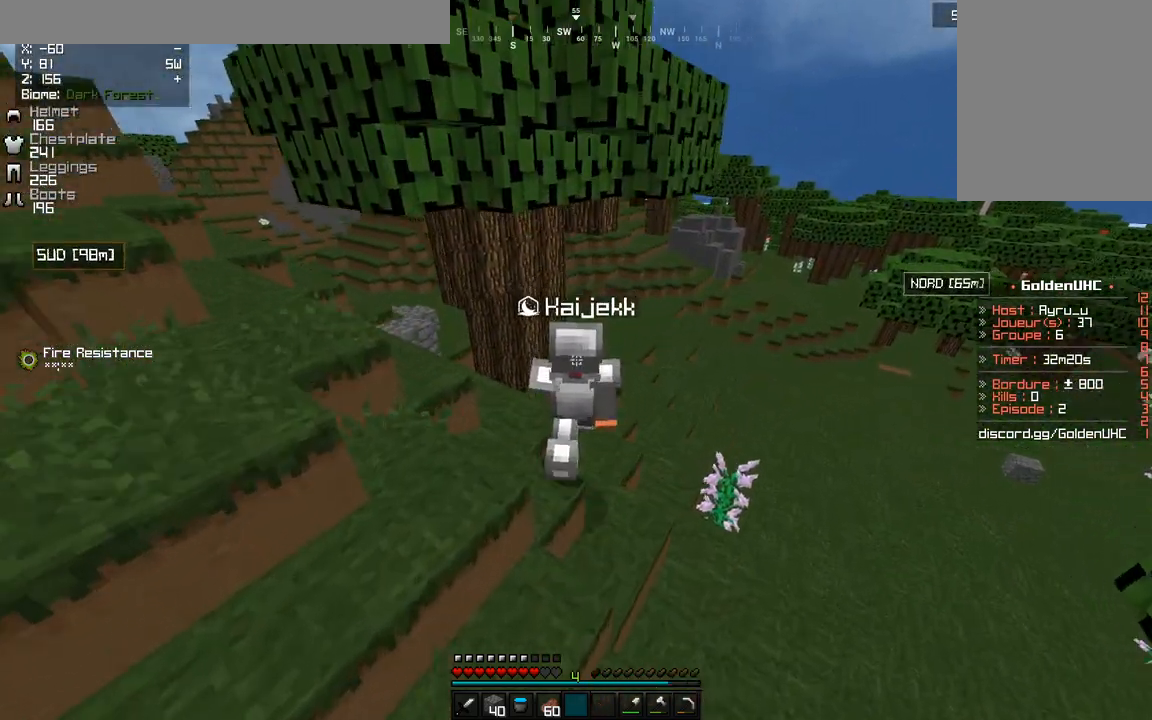
{"keys": ["z"], "mouse": [], "events": [[50, "d", "up"], [117, "d", "down"], [267, "d", "up"], [267, "q", "down"], [383, "q", "up"]]}
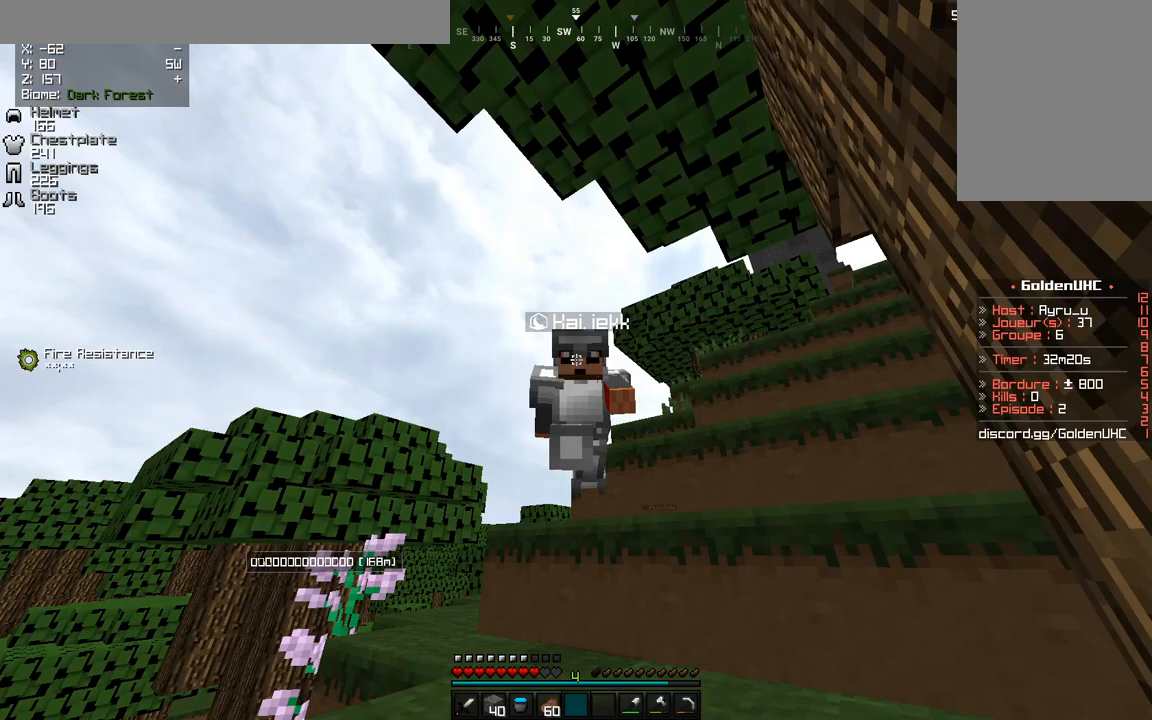
{"keys": ["d", "z"], "mouse": [], "events": [[333, "d", "down"], [367, "mouse_left", "down"], [500, "mouse_left", "up"]]}
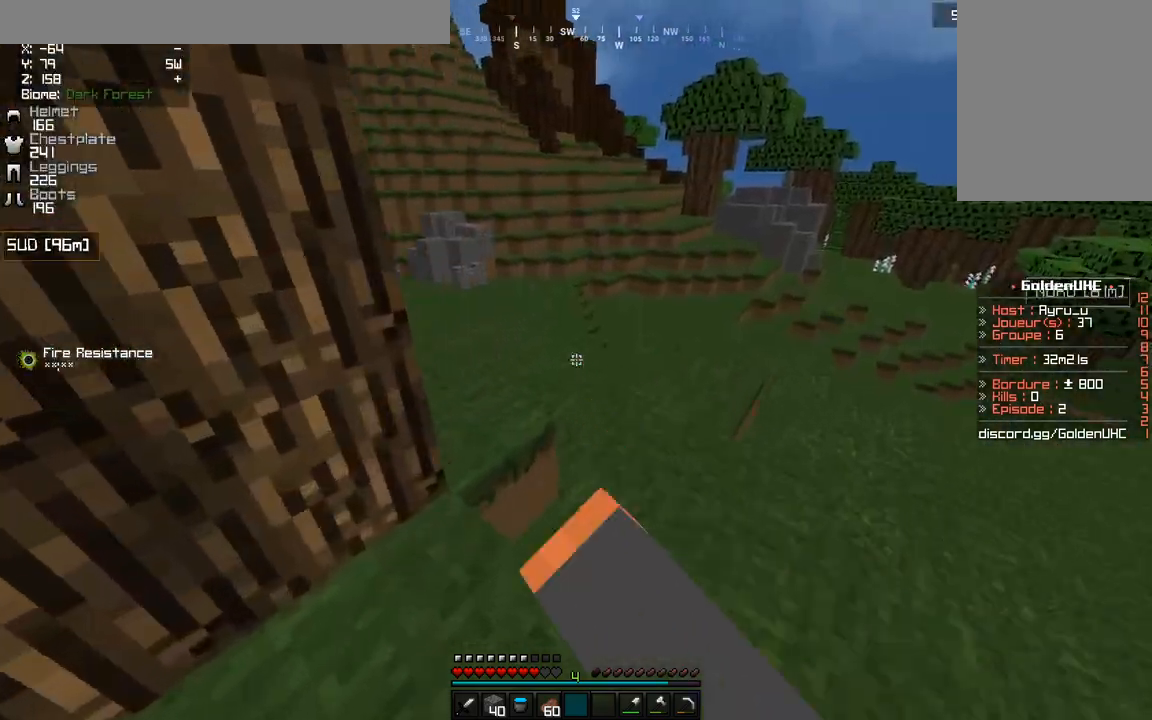
{"keys": ["q", "z"], "mouse": [], "events": [[17, "d", "up"], [33, "mouse_left", "down"], [267, "q", "down"], [333, "mouse_left", "up"]]}
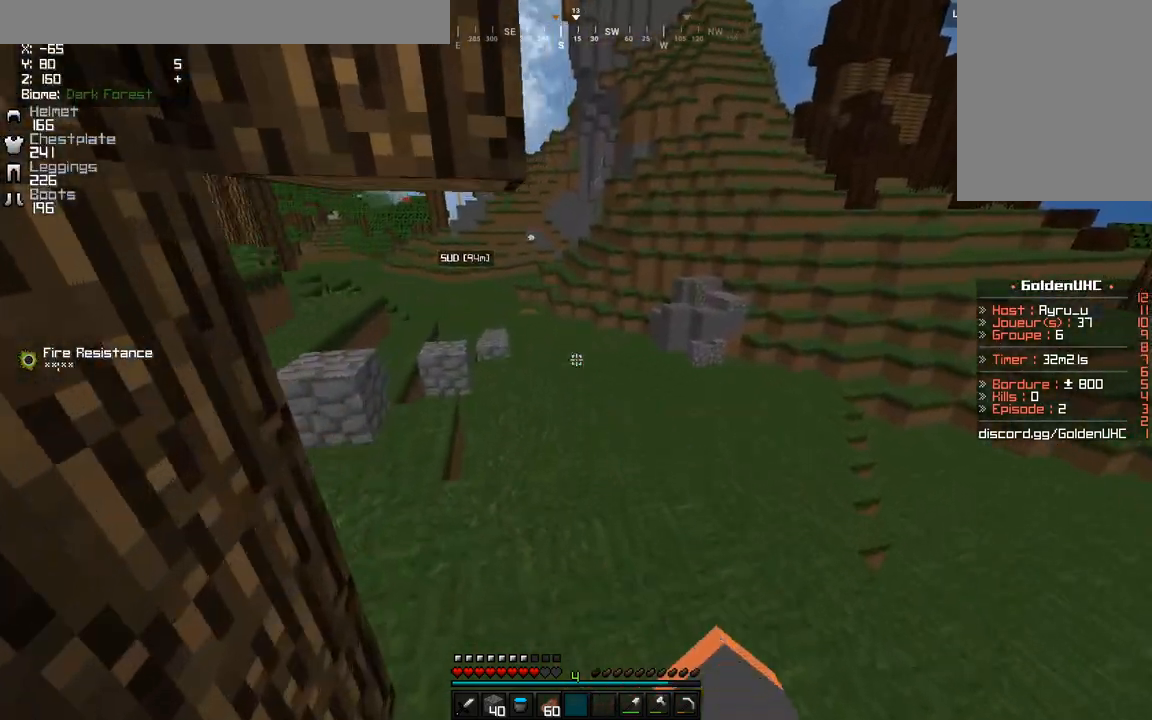
{"keys": ["z"], "mouse": ["left"], "events": [[200, "q", "up"], [233, "mouse_left", "down"], [317, "mouse_left", "up"], [350, "mouse_left", "down"]]}
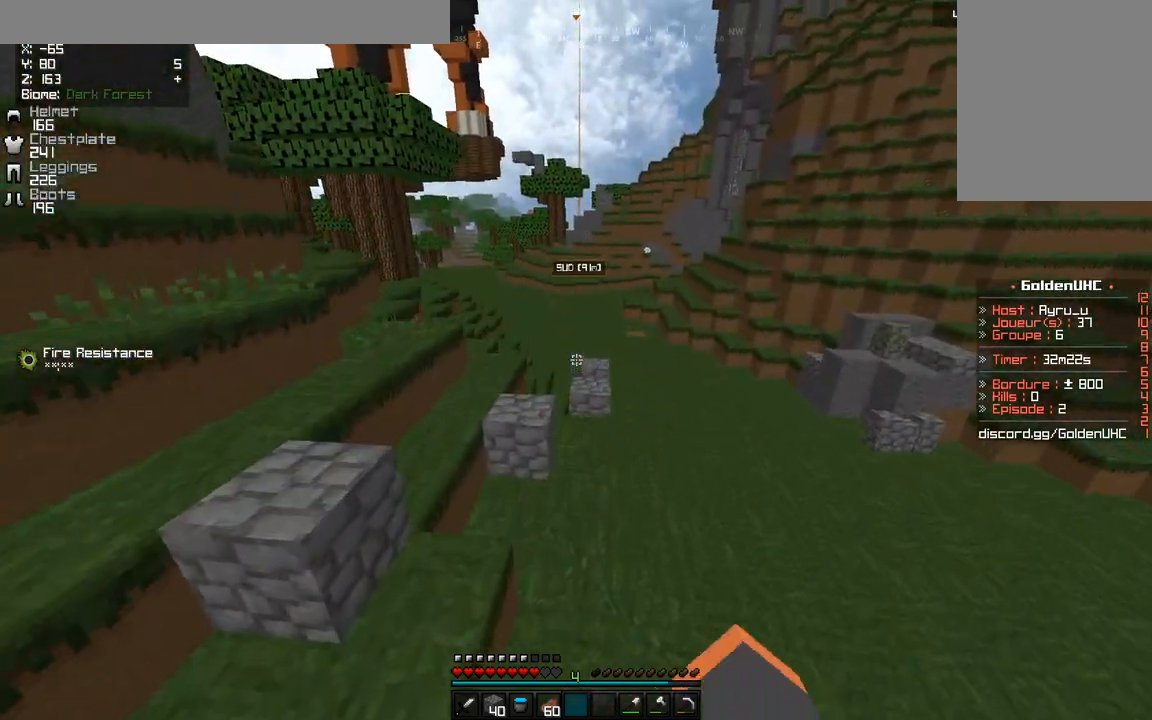
{"keys": ["q", "z"], "mouse": [], "events": [[117, "d", "down"], [133, "mouse_left", "up"], [300, "d", "up"], [317, "q", "down"]]}
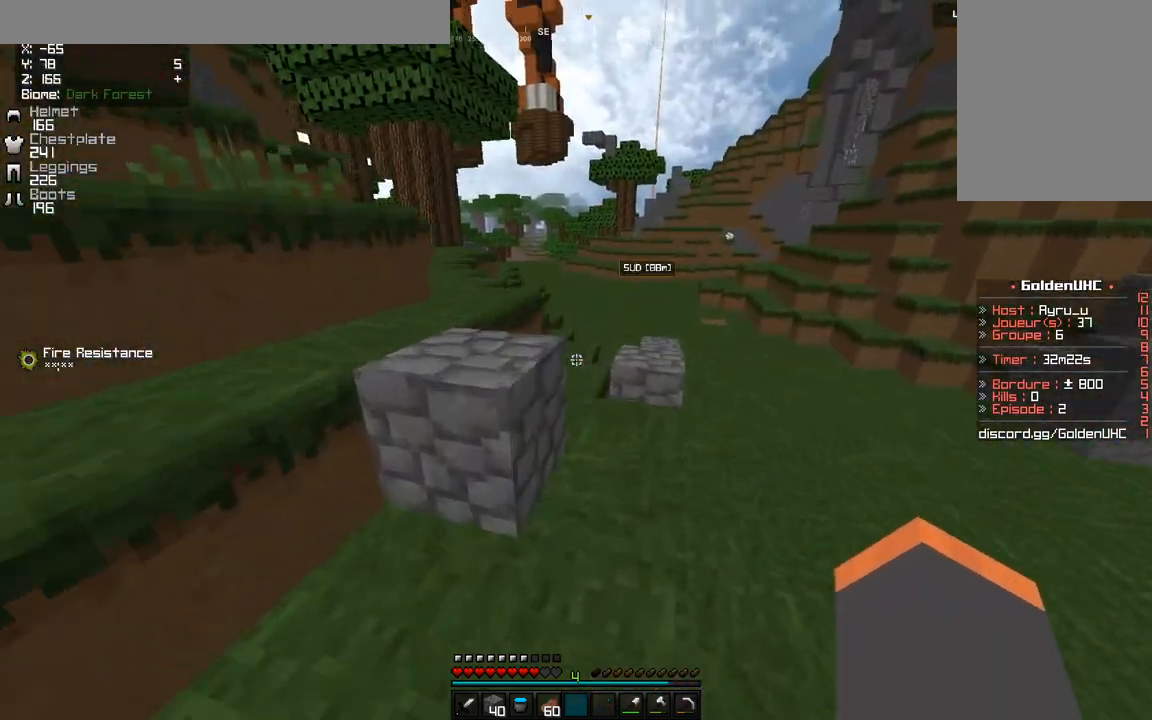
{"keys": ["z"], "mouse": [], "events": [[250, "q", "up"]]}
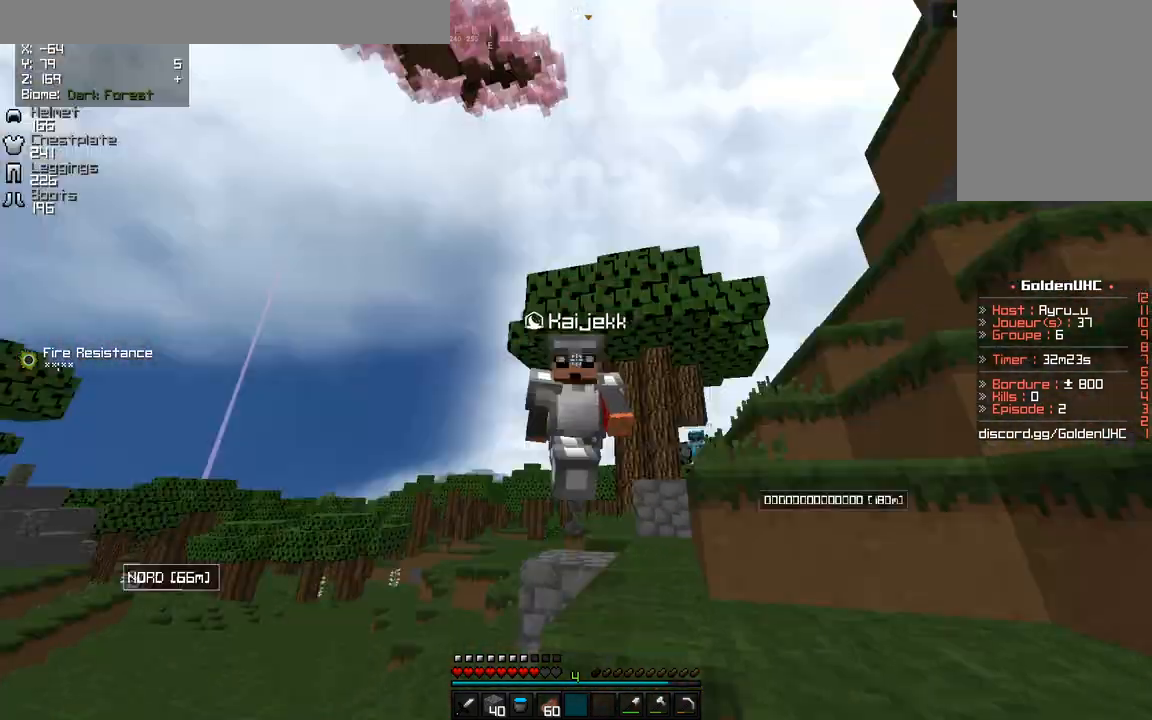
{"keys": ["z"], "mouse": [], "events": []}
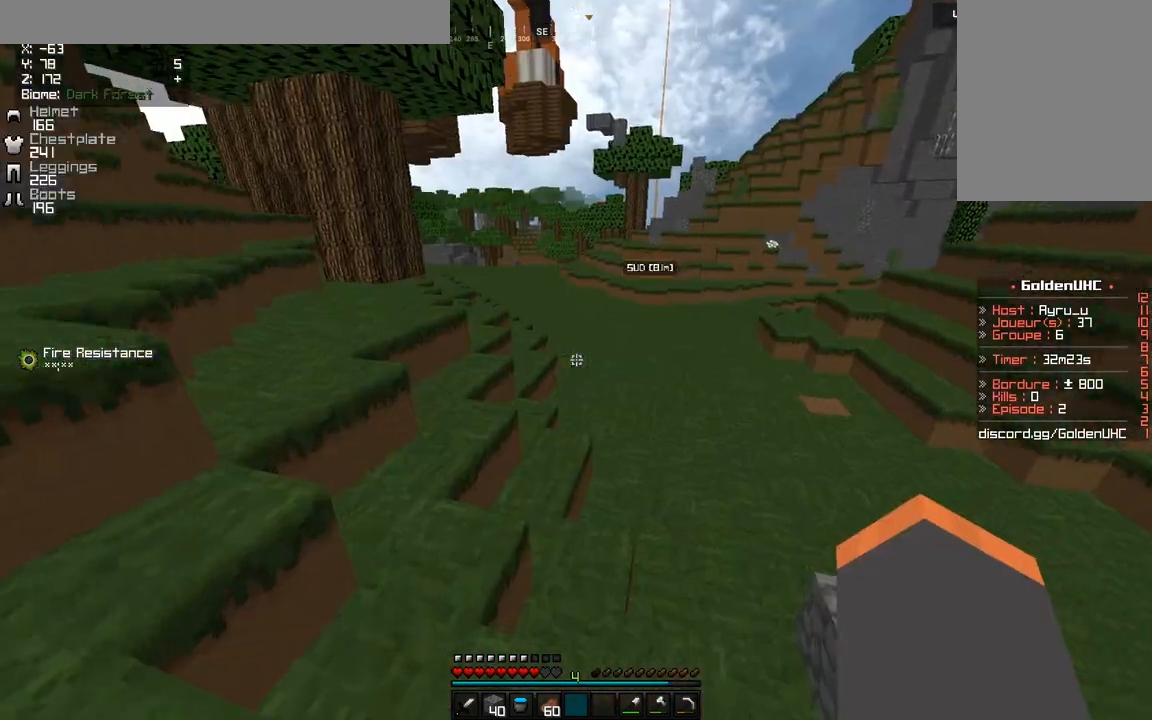
{"keys": ["q", "s"], "mouse": [], "events": [[183, "q", "down"], [250, "z", "up"], [467, "s", "down"]]}
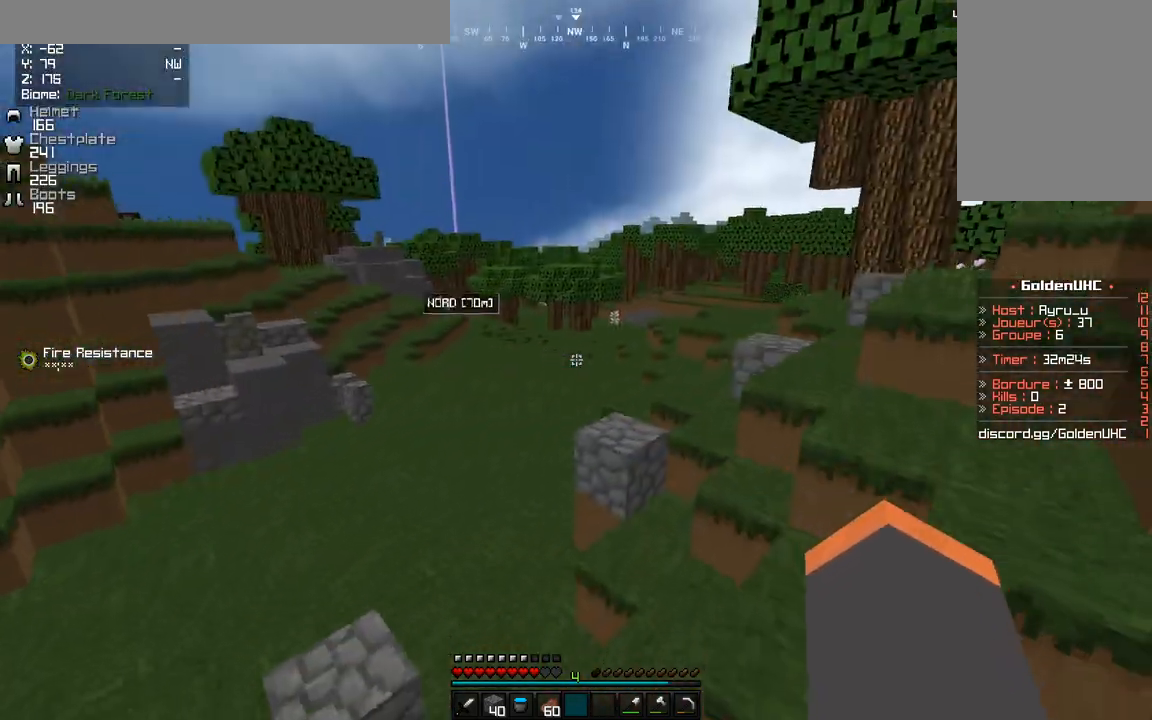
{"keys": ["q", "s"], "mouse": [], "events": [[117, "q", "up"], [450, "q", "down"]]}
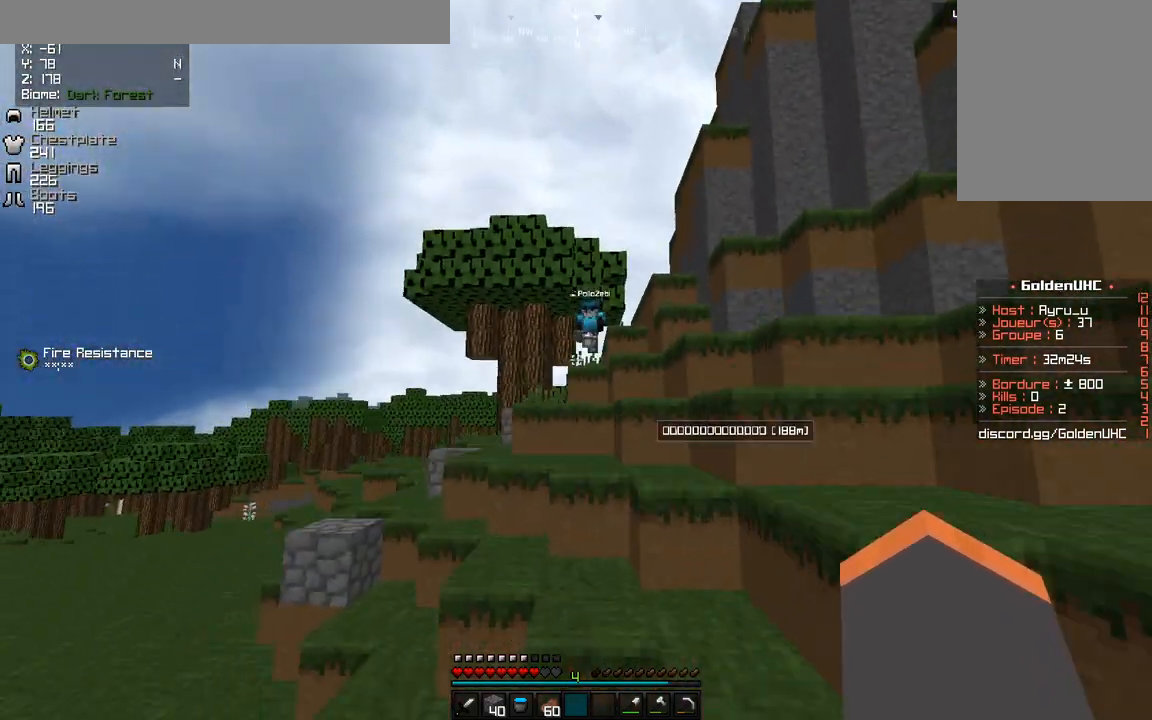
{"keys": [], "mouse": [], "events": [[133, "q", "up"], [217, "s", "up"]]}
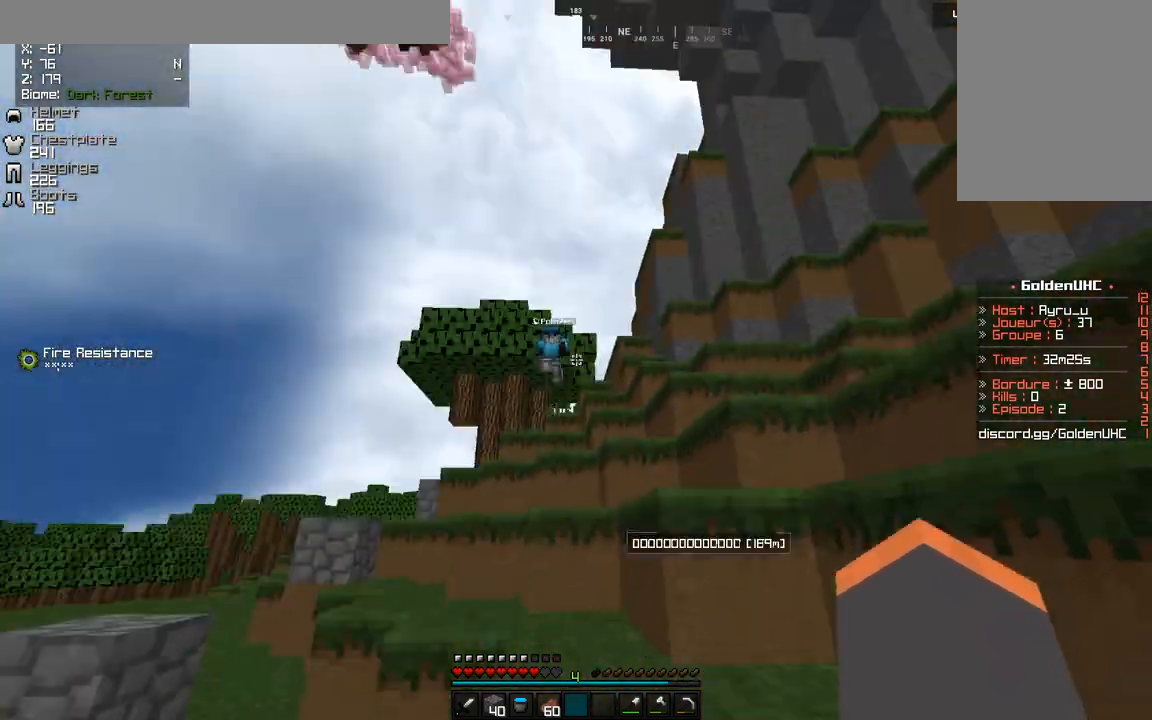
{"keys": ["s"], "mouse": [], "events": [[383, "d", "down"], [400, "s", "down"], [467, "d", "up"]]}
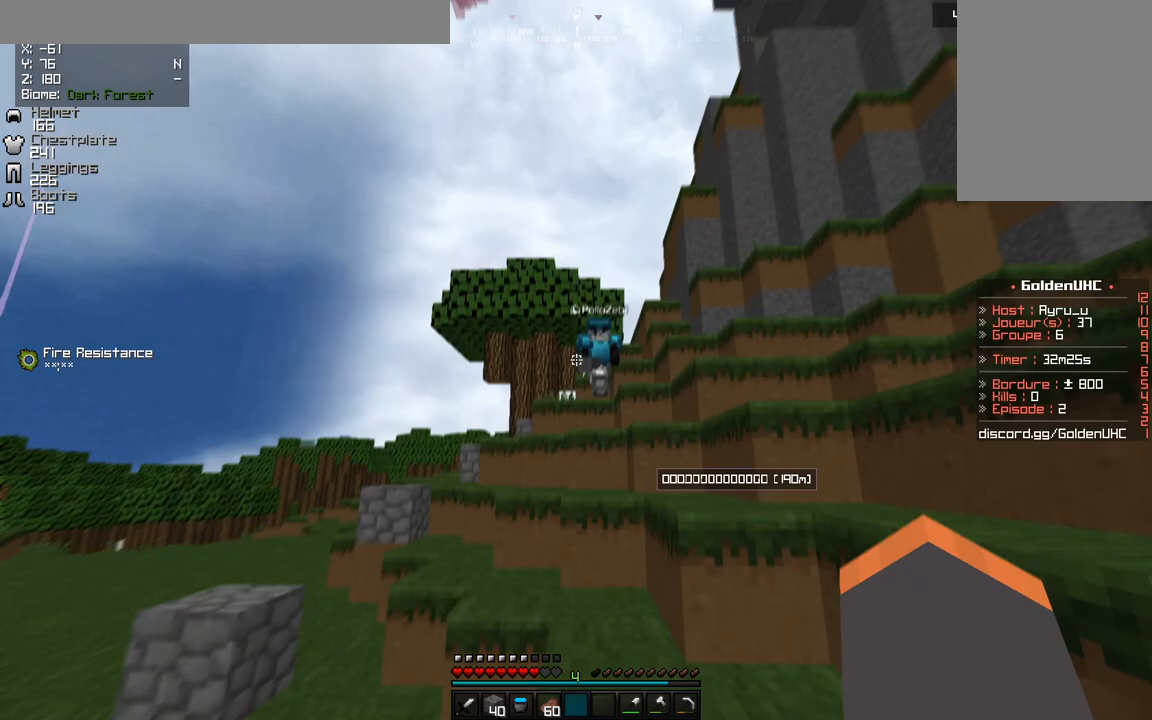
{"keys": [], "mouse": [], "events": [[450, "s", "up"]]}
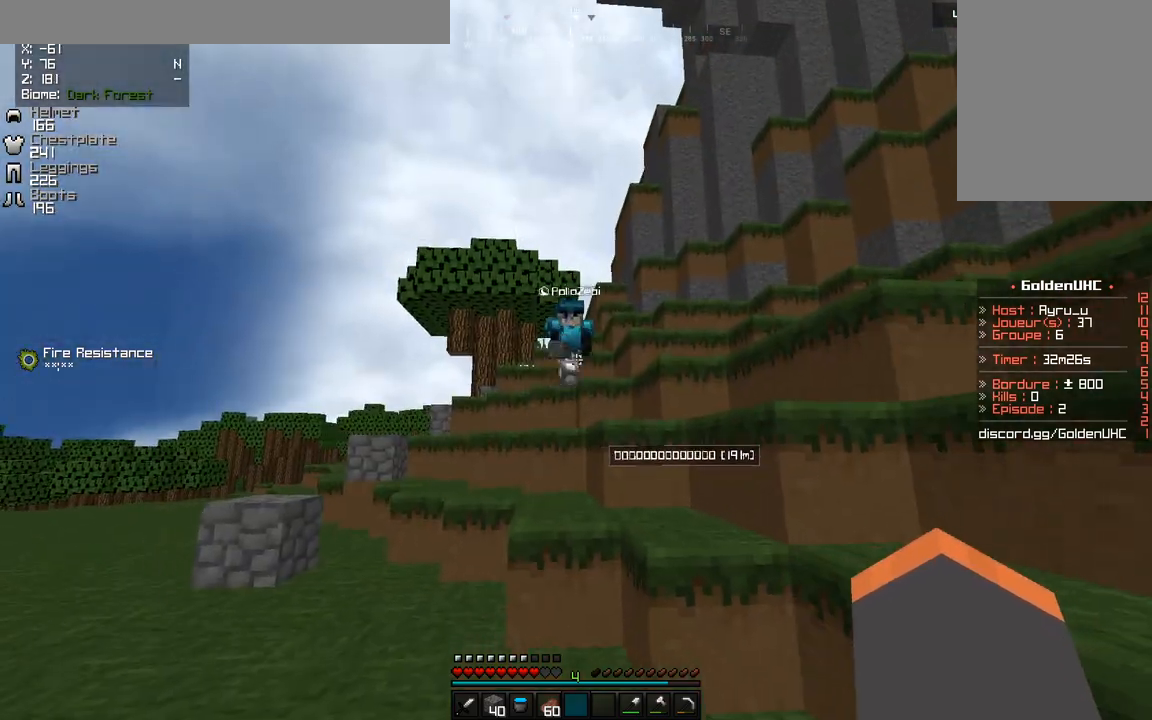
{"keys": [], "mouse": [], "events": [[183, "z", "down"], [283, "d", "down"], [367, "z", "up"], [450, "d", "up"]]}
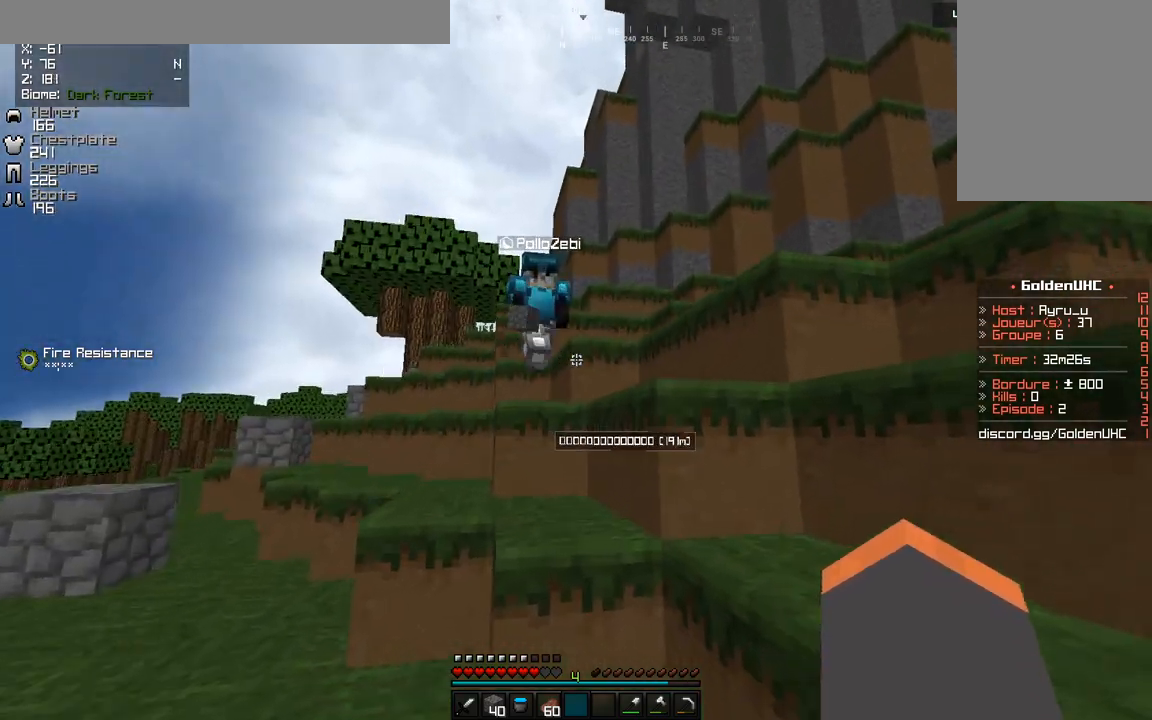
{"keys": [], "mouse": [], "events": [[100, "s", "down"], [300, "s", "up"]]}
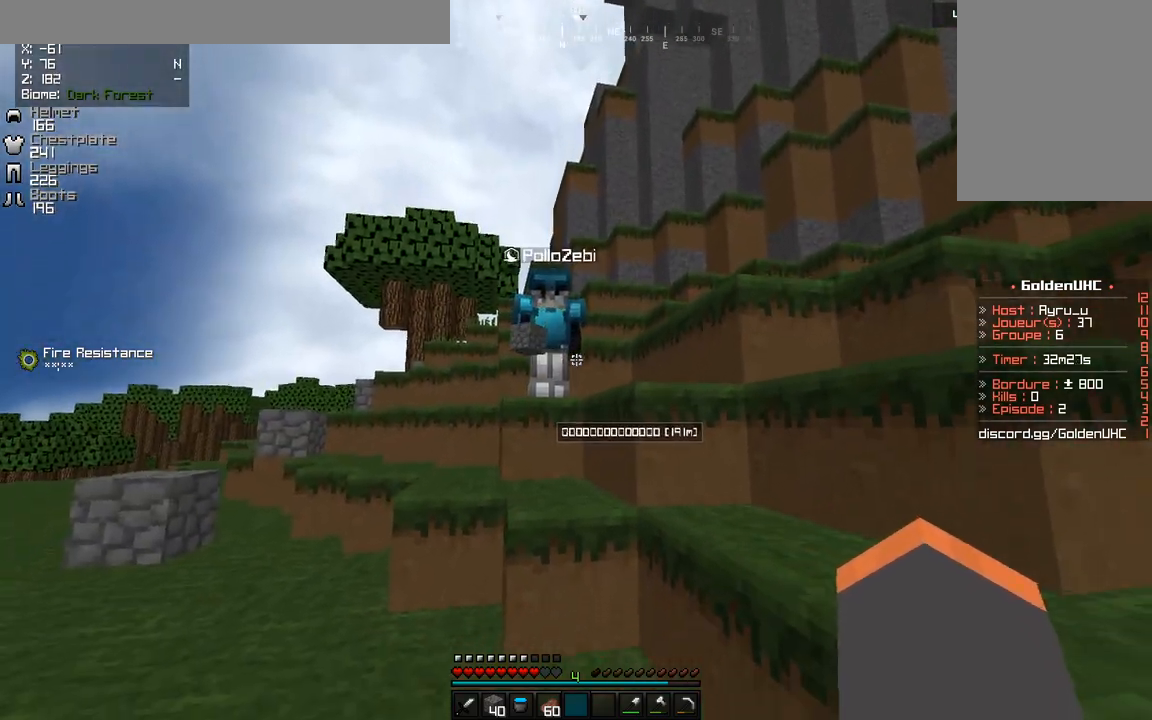
{"keys": ["z"], "mouse": [], "events": [[33, "z", "down"]]}
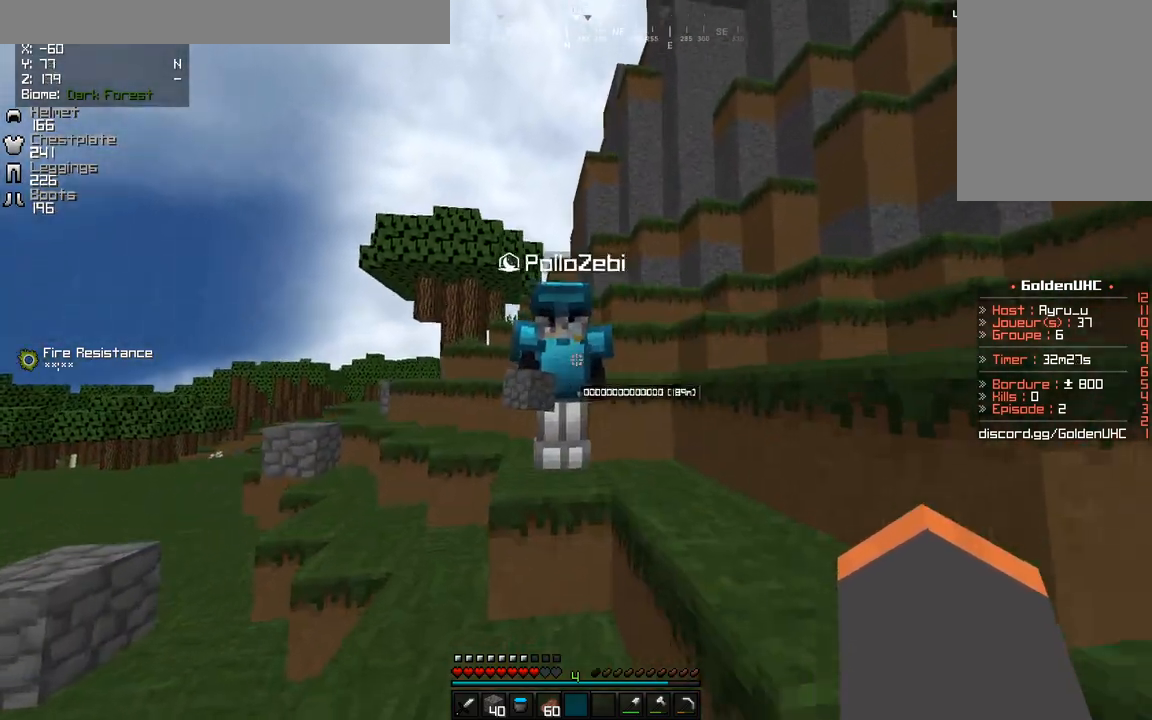
{"keys": ["q"], "mouse": [], "events": [[133, "mouse_left", "down"], [150, "z", "up"], [200, "s", "down"], [350, "mouse_left", "up"], [350, "q", "down"], [467, "s", "up"]]}
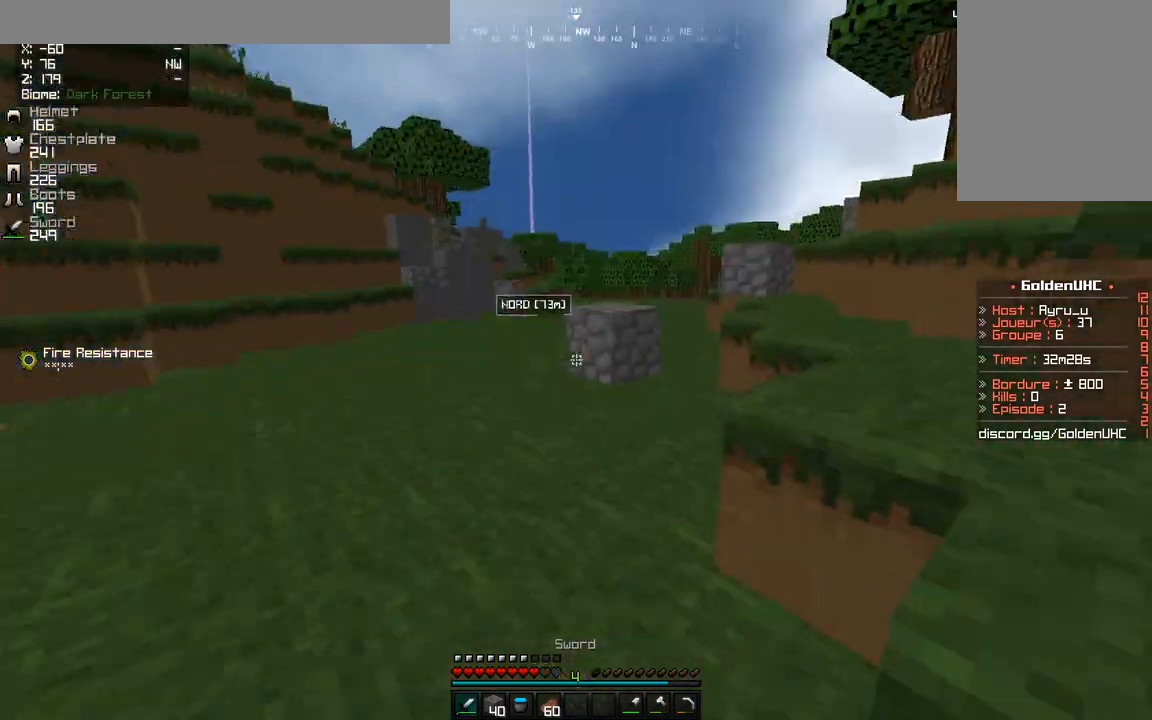
{"keys": ["z"], "mouse": [], "events": [[33, "z", "down"], [400, "q", "up"]]}
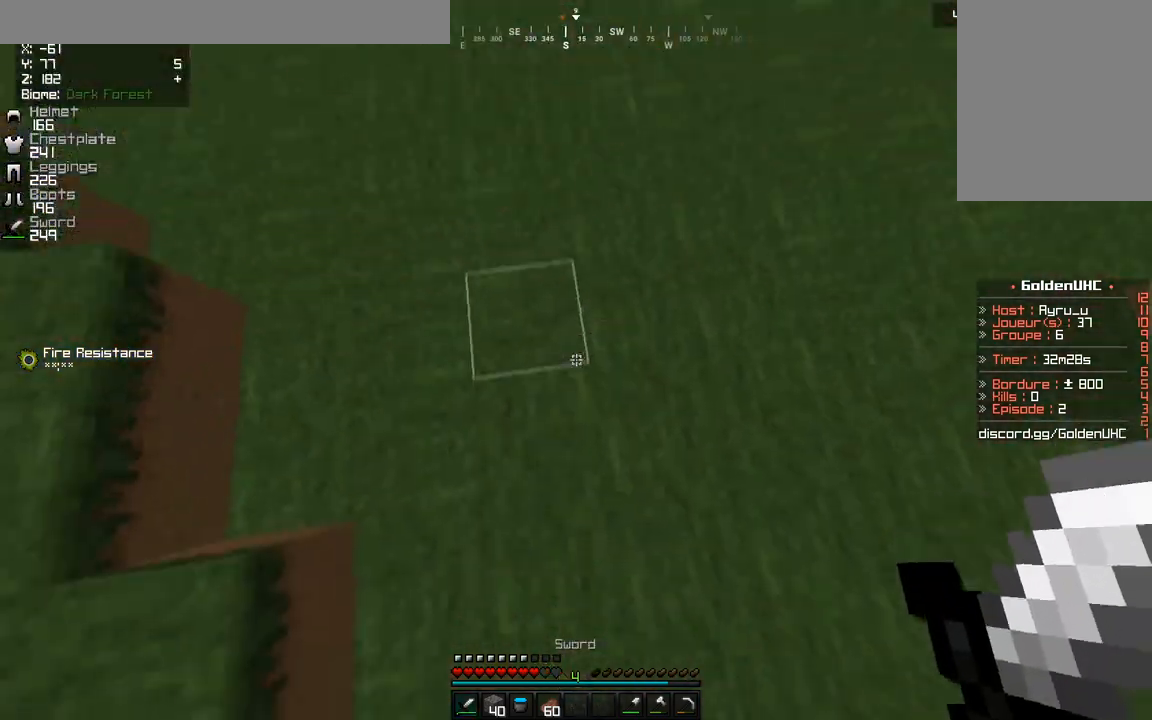
{"keys": ["z"], "mouse": [], "events": [[17, "mouse_right", "down"], [150, "mouse_right", "up"]]}
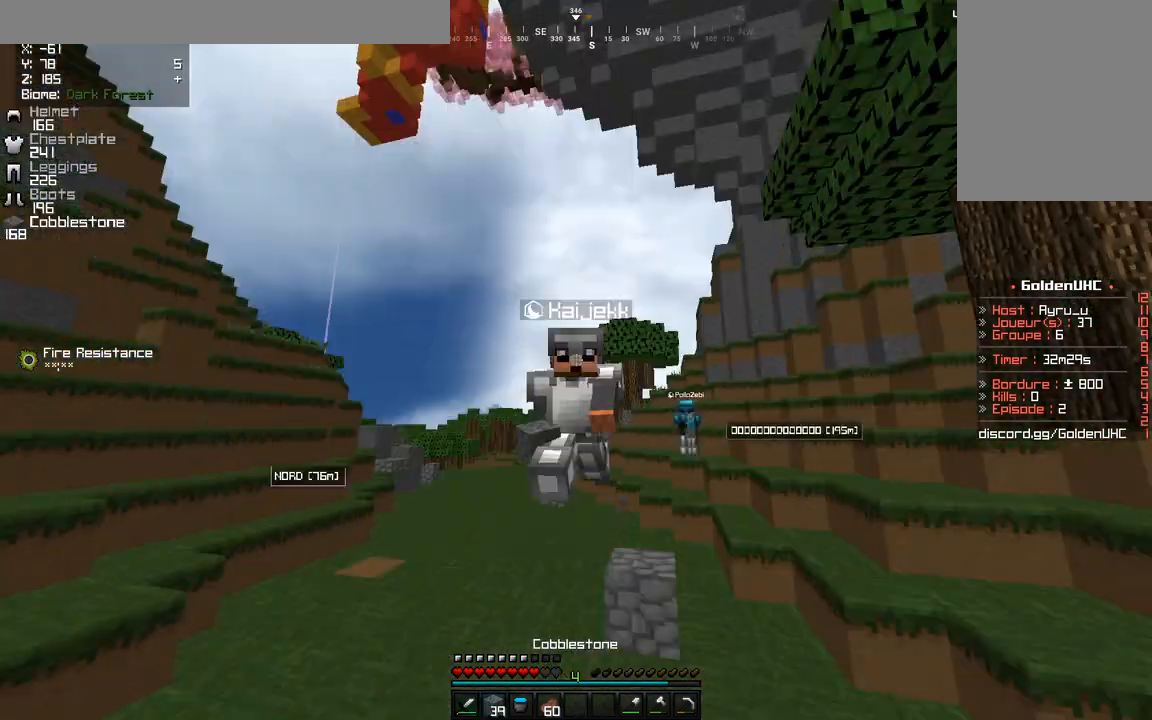
{"keys": ["z"], "mouse": [], "events": [[133, "q", "down"], [317, "q", "up"]]}